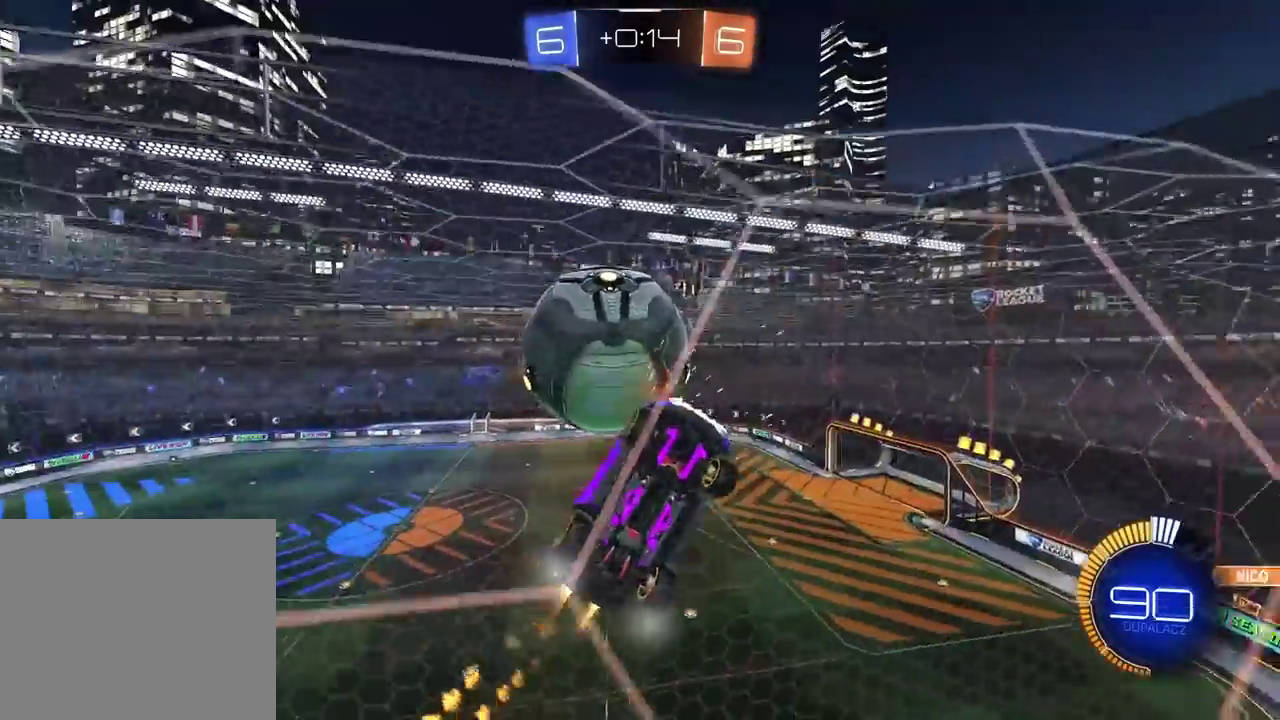
Gameplay with a controller (PlayStation layout); each line is a JSON object with the inputs held at the frame after it. "events" lists button and stick changes between this image and that frame as [ms after this image, input, new state], when the widget could be followed in between. Not read: L1 R1.
{"buttons": ["L2", "R2"], "left_stick": "center", "right_stick": "center", "events": [[183, "left_stick", "center"], [317, "left_stick", "left"], [333, "L2", "down"], [367, "R2", "up"], [433, "R2", "down"], [450, "left_stick", "center"]]}
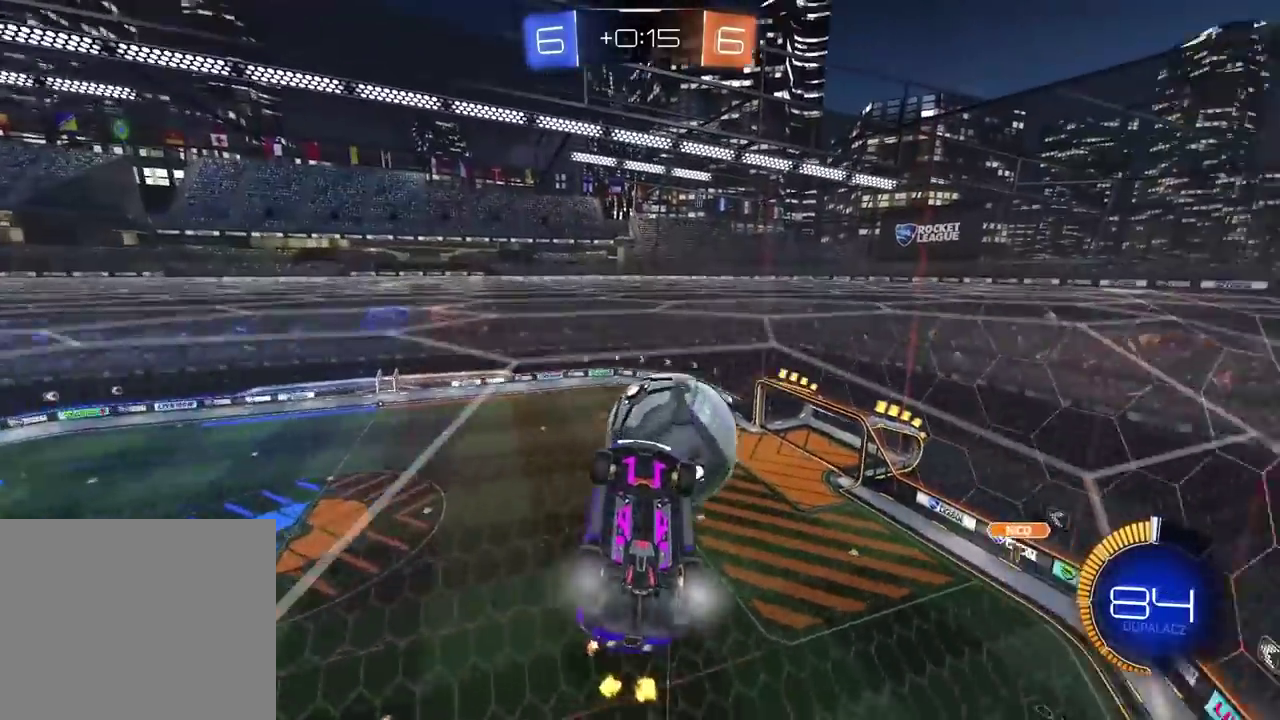
{"buttons": ["L2", "R2"], "left_stick": "up-right", "right_stick": "center"}
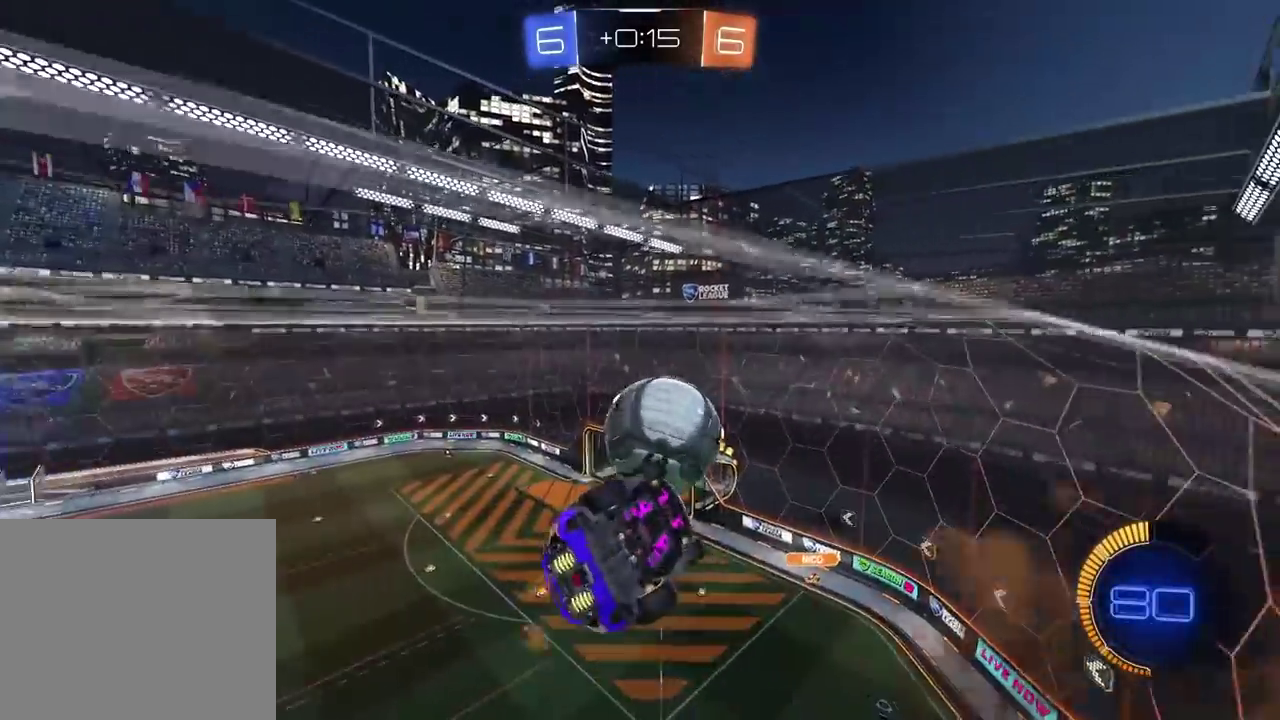
{"buttons": ["R2"], "left_stick": "center", "right_stick": "center"}
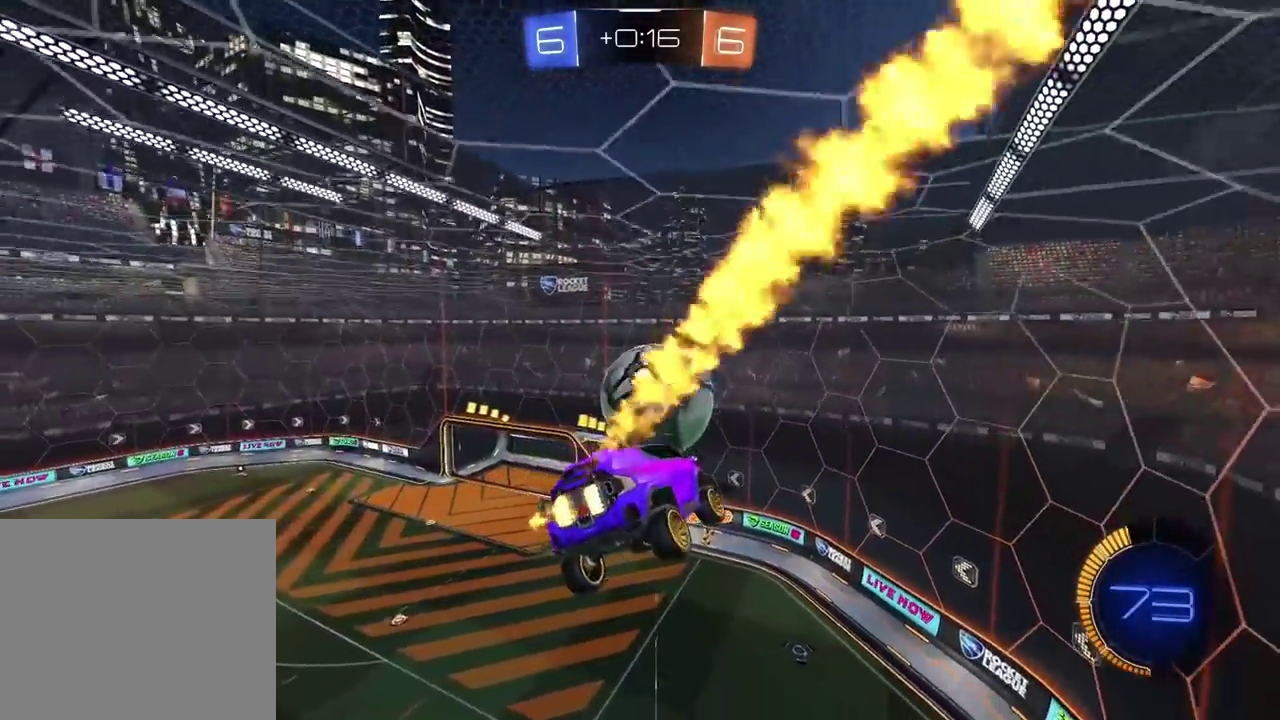
{"buttons": ["R2"], "left_stick": "down", "right_stick": "center", "events": [[233, "left_stick", "up"], [383, "left_stick", "center"], [483, "left_stick", "down"]]}
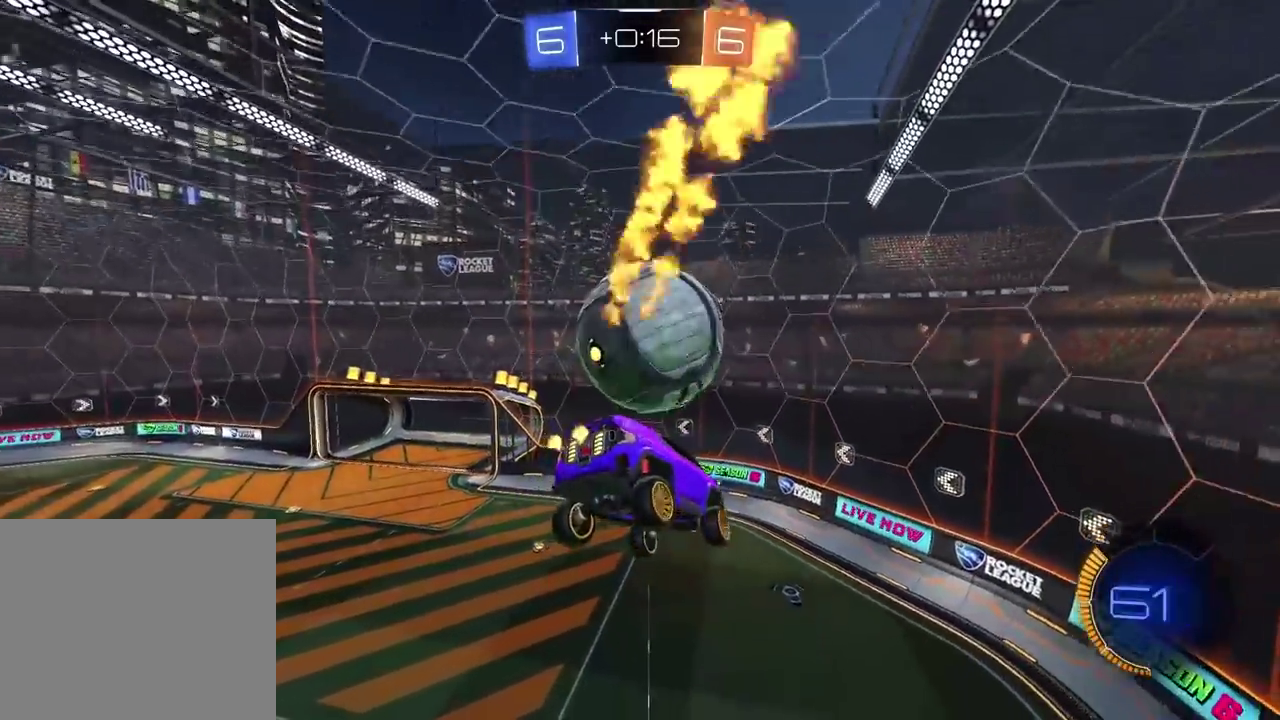
{"buttons": [], "left_stick": "down-left", "right_stick": "center", "events": [[67, "TRIANGLE", "down"], [67, "left_stick", "center"], [100, "R2", "up"], [133, "TRIANGLE", "up"], [150, "left_stick", "down"], [233, "left_stick", "center"], [383, "left_stick", "down-left"]]}
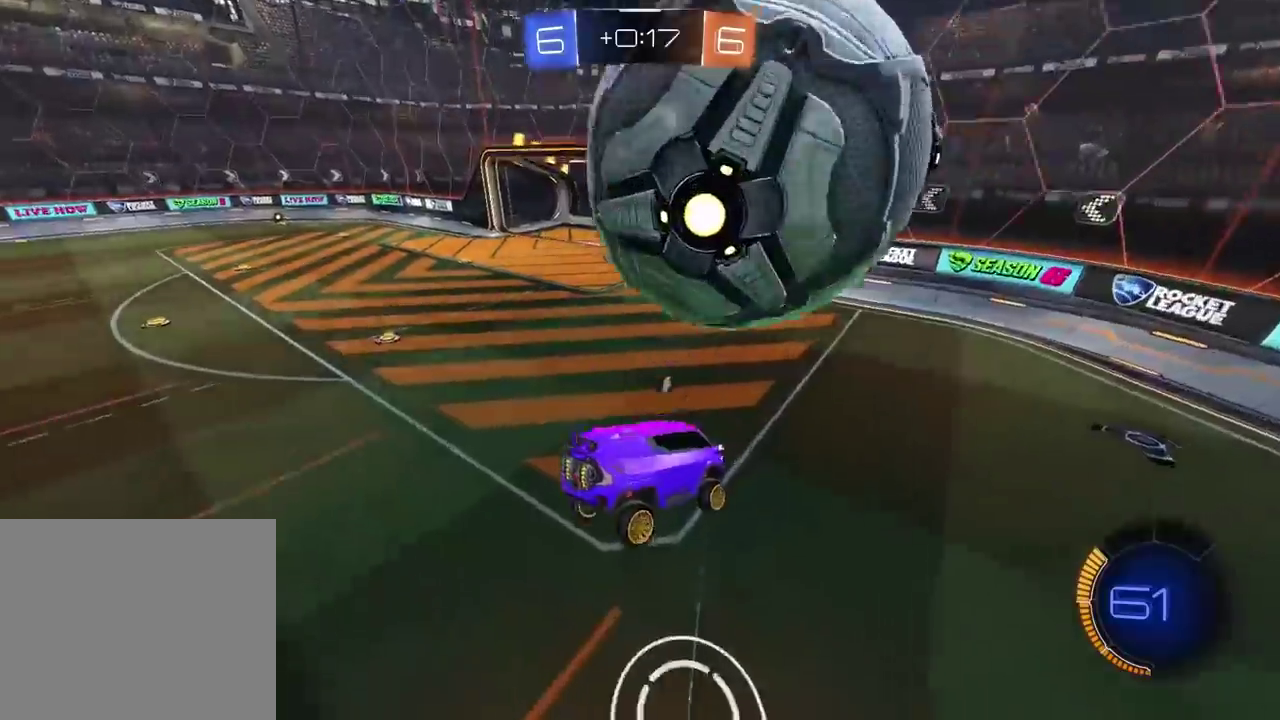
{"buttons": [], "left_stick": "right", "right_stick": "center", "events": [[83, "L2", "down"], [150, "left_stick", "up-right"], [217, "left_stick", "right"], [350, "L2", "up"]]}
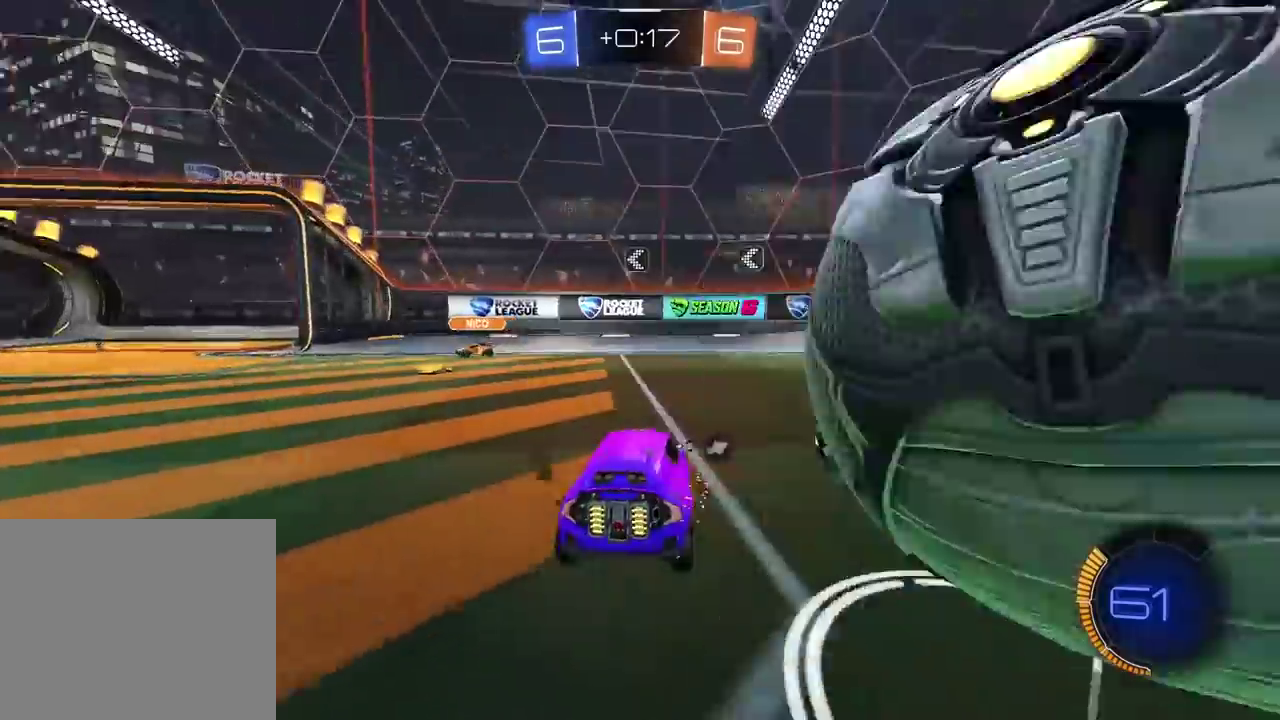
{"buttons": ["TRIANGLE", "R2"], "left_stick": "right", "right_stick": "center", "events": [[200, "R2", "down"], [433, "TRIANGLE", "down"]]}
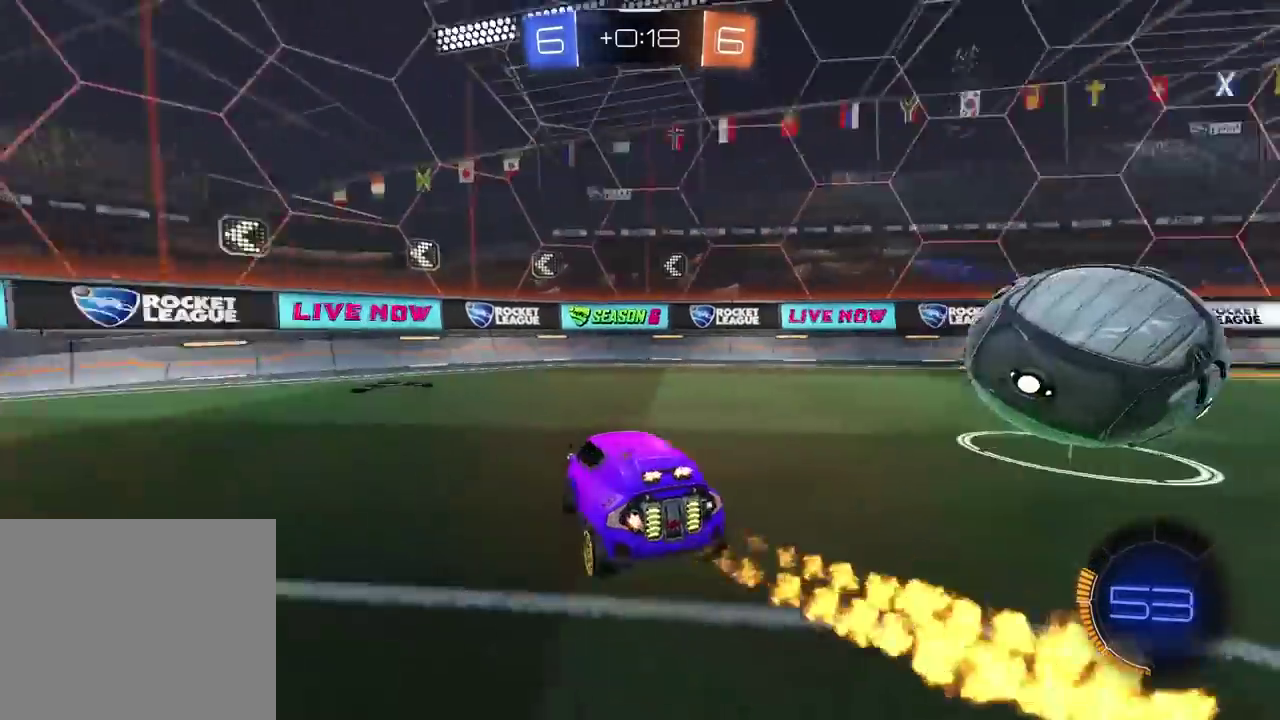
{"buttons": ["R2"], "left_stick": "right", "right_stick": "center", "events": [[17, "TRIANGLE", "up"]]}
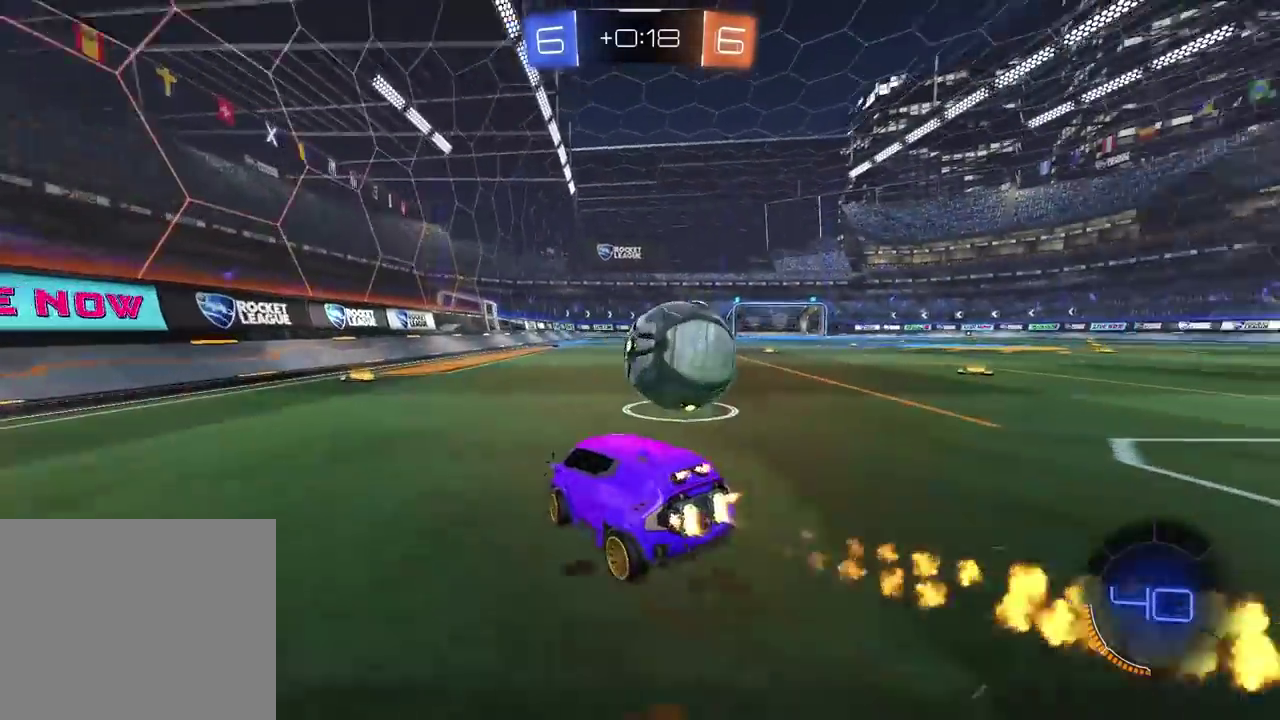
{"buttons": ["R2"], "left_stick": "center", "right_stick": "center", "events": [[367, "left_stick", "center"]]}
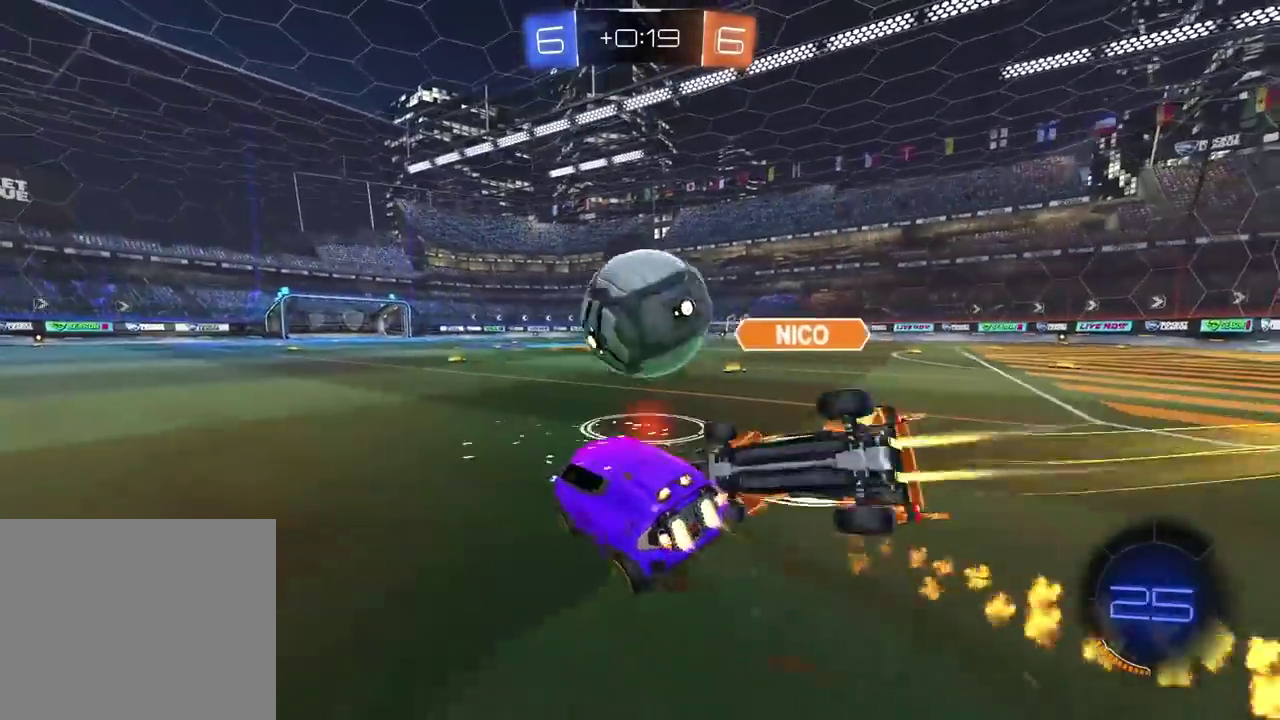
{"buttons": ["R2"], "left_stick": "center", "right_stick": "center", "events": [[233, "left_stick", "up-right"], [283, "L2", "down"], [383, "L2", "up"], [417, "left_stick", "up"], [483, "left_stick", "center"]]}
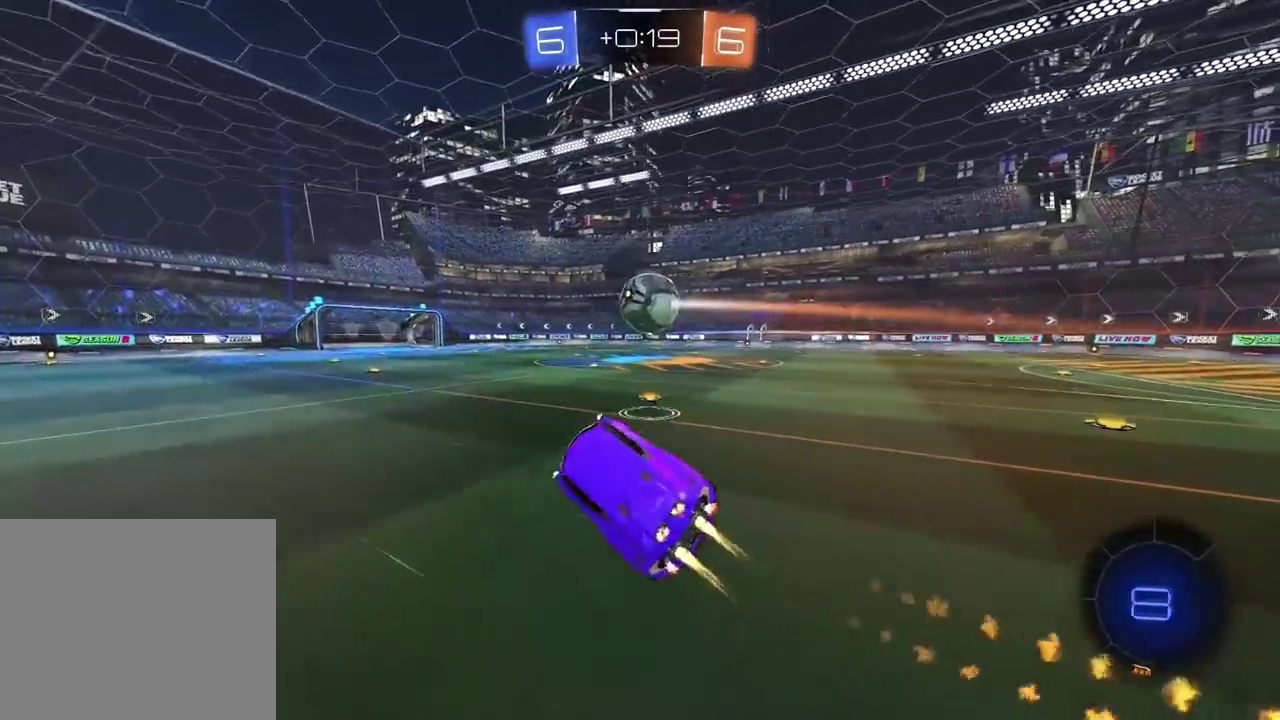
{"buttons": ["R2"], "left_stick": "center", "right_stick": "center", "events": [[317, "left_stick", "up-right"], [400, "left_stick", "center"]]}
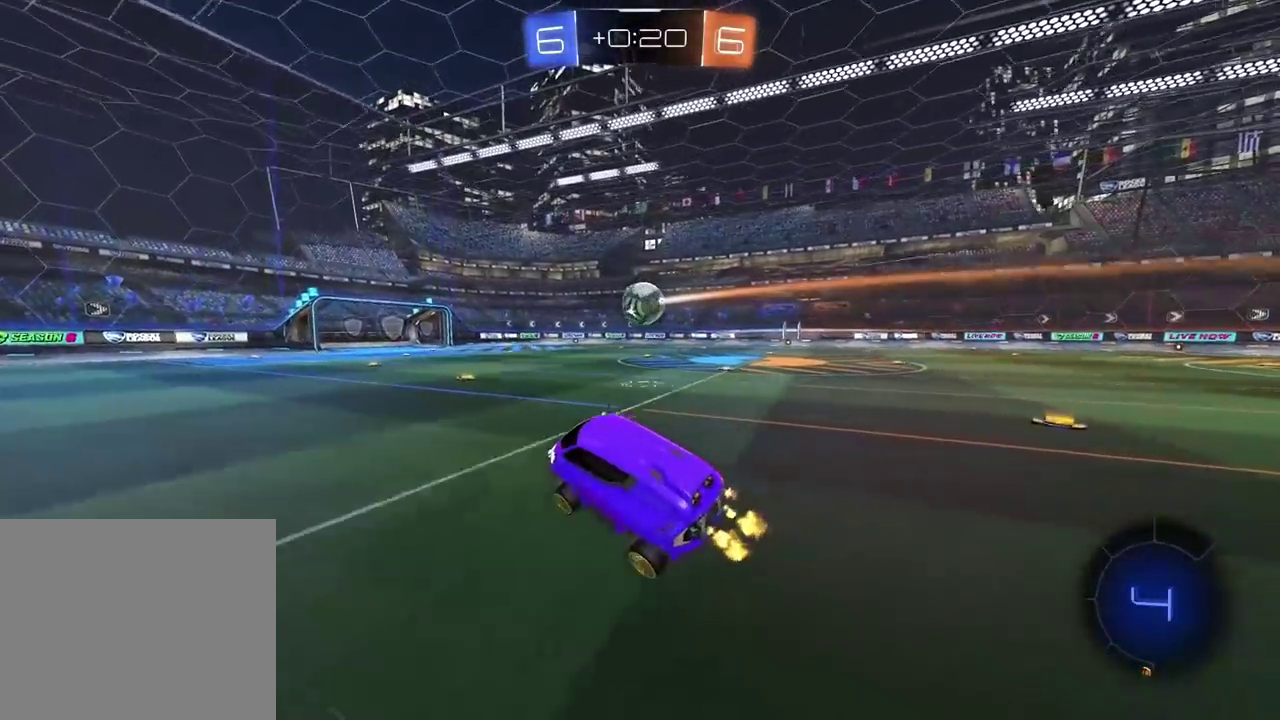
{"buttons": ["R2"], "left_stick": "right", "right_stick": "center", "events": [[117, "left_stick", "right"]]}
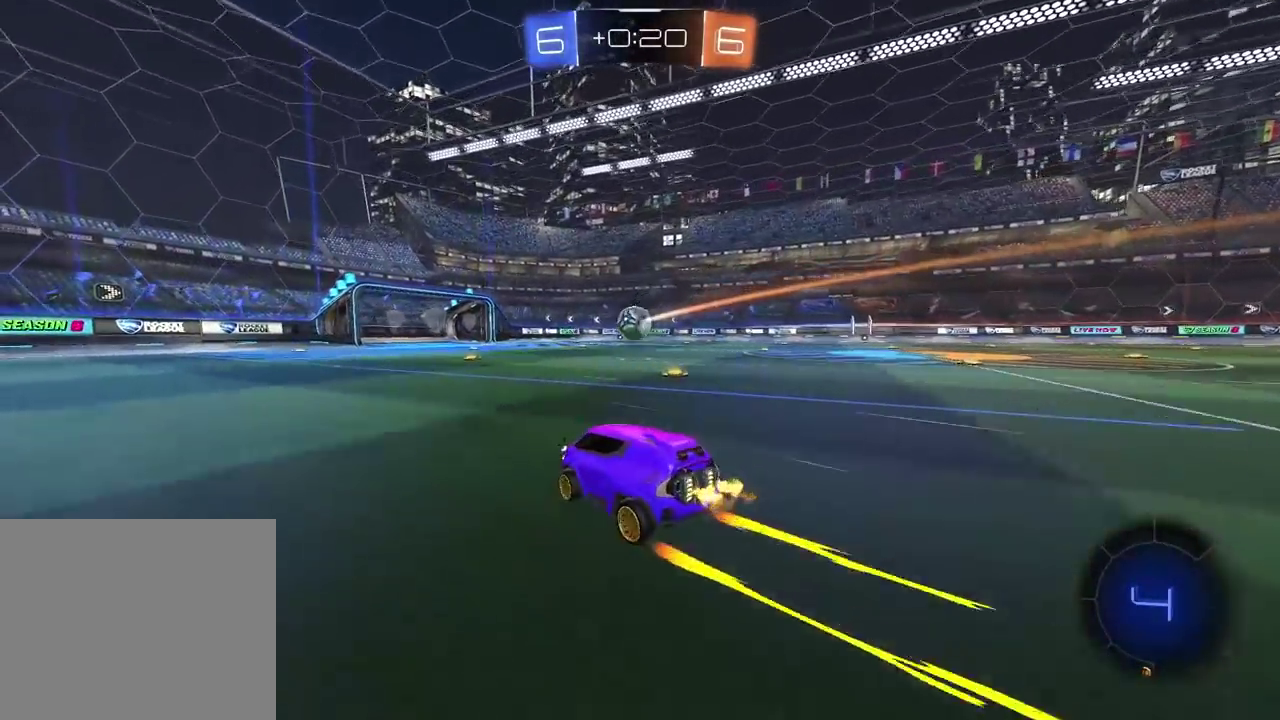
{"buttons": [], "left_stick": "center", "right_stick": "center", "events": [[83, "left_stick", "center"], [417, "R2", "up"]]}
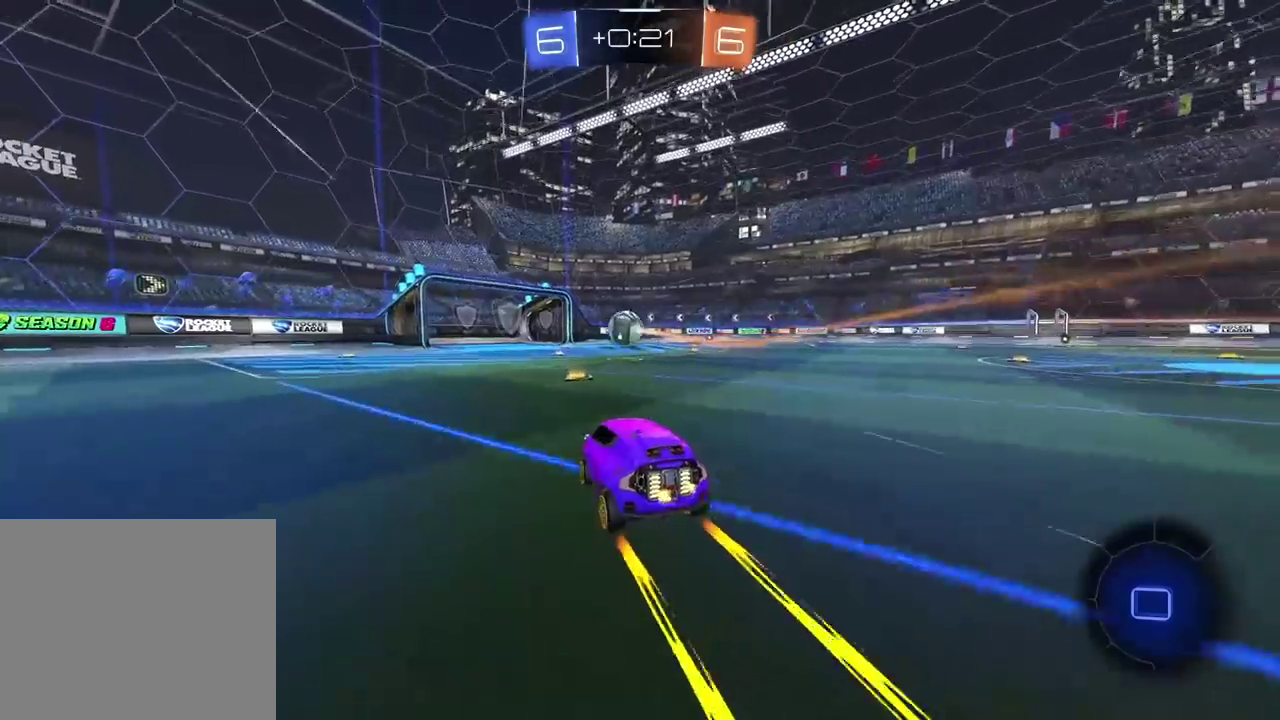
{"buttons": ["L2"], "left_stick": "right", "right_stick": "center", "events": [[467, "left_stick", "right"], [500, "L2", "down"]]}
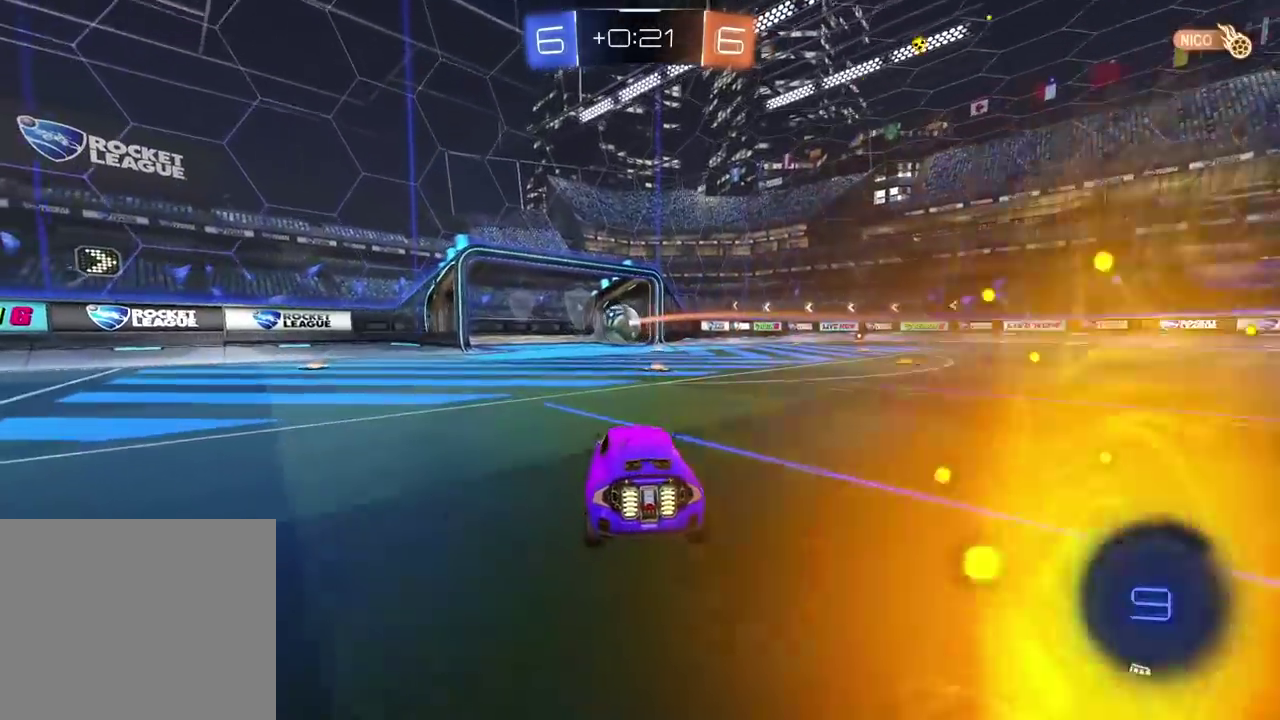
{"buttons": [], "left_stick": "center", "right_stick": "center", "events": [[100, "left_stick", "center"], [133, "L2", "up"]]}
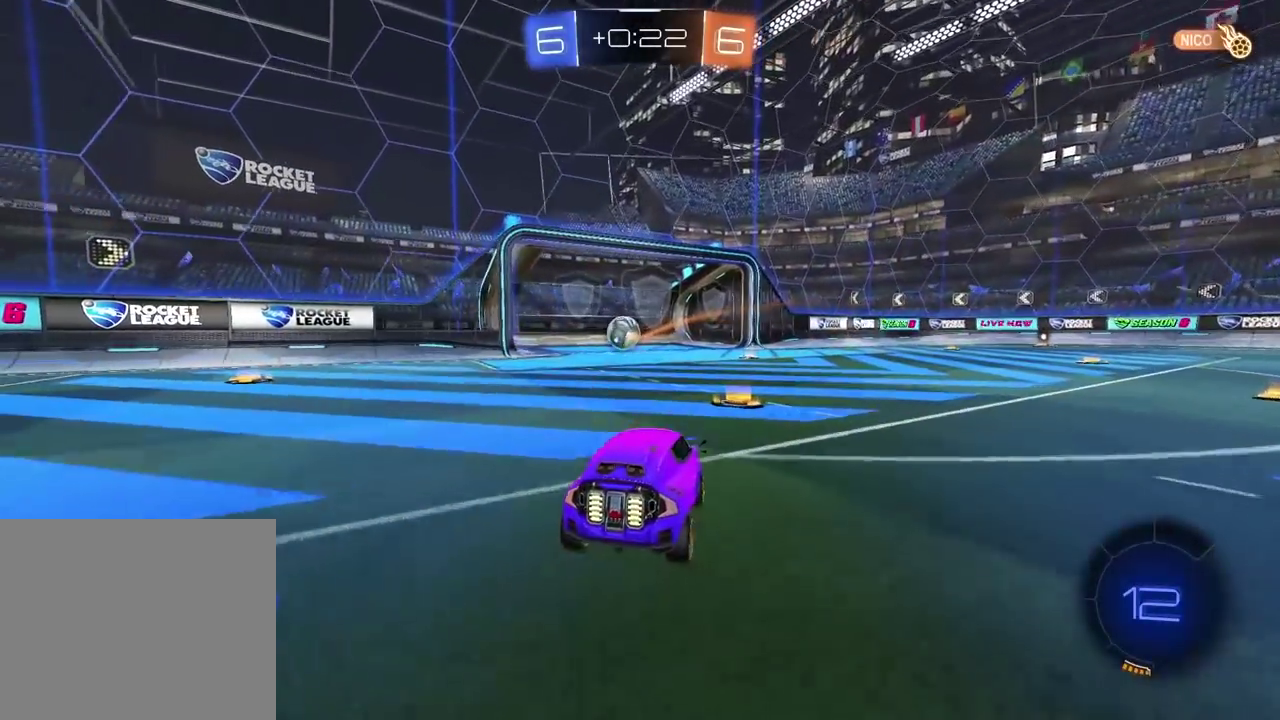
{"buttons": [], "left_stick": "center", "right_stick": "center", "events": []}
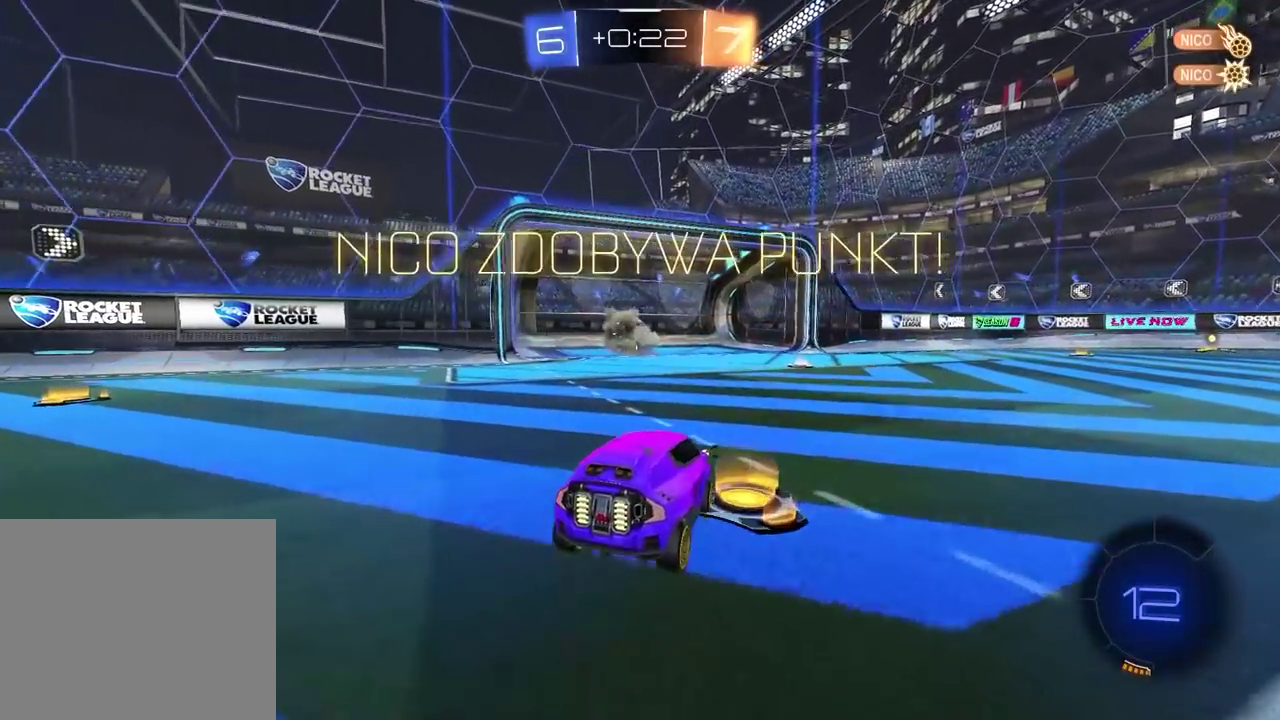
{"buttons": [], "left_stick": "center", "right_stick": "center", "events": []}
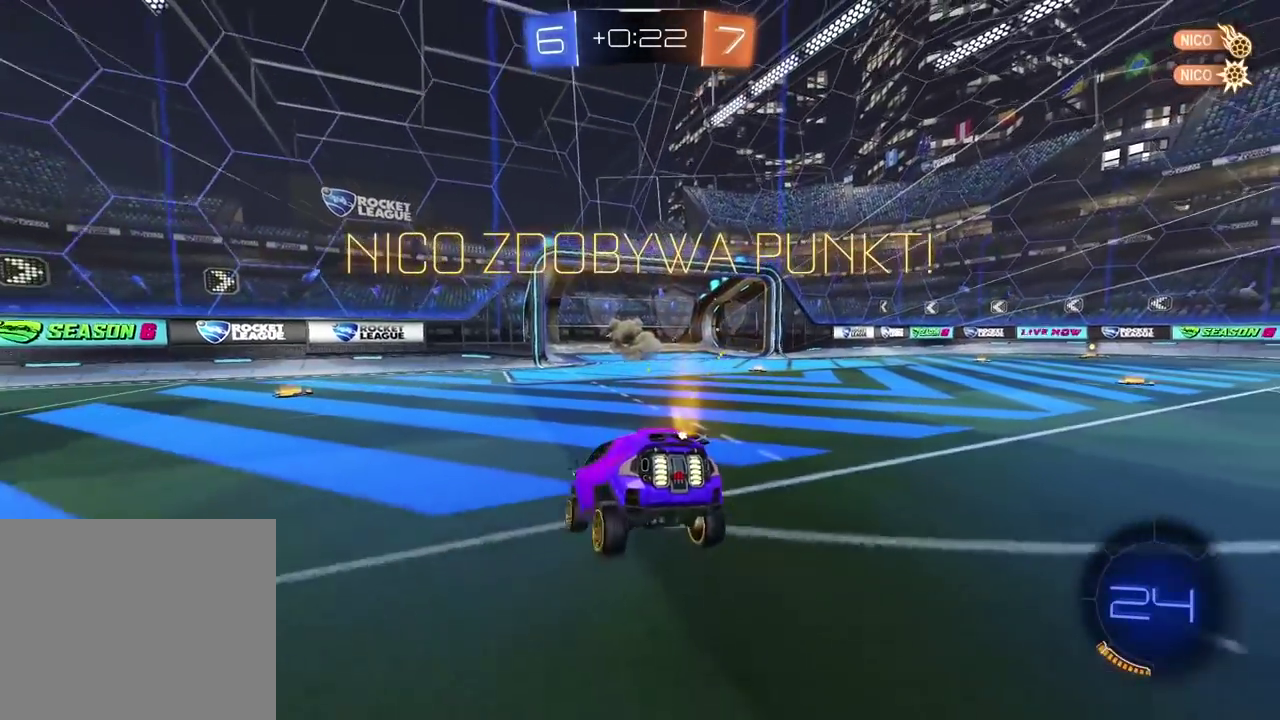
{"buttons": [], "left_stick": "center", "right_stick": "center", "events": []}
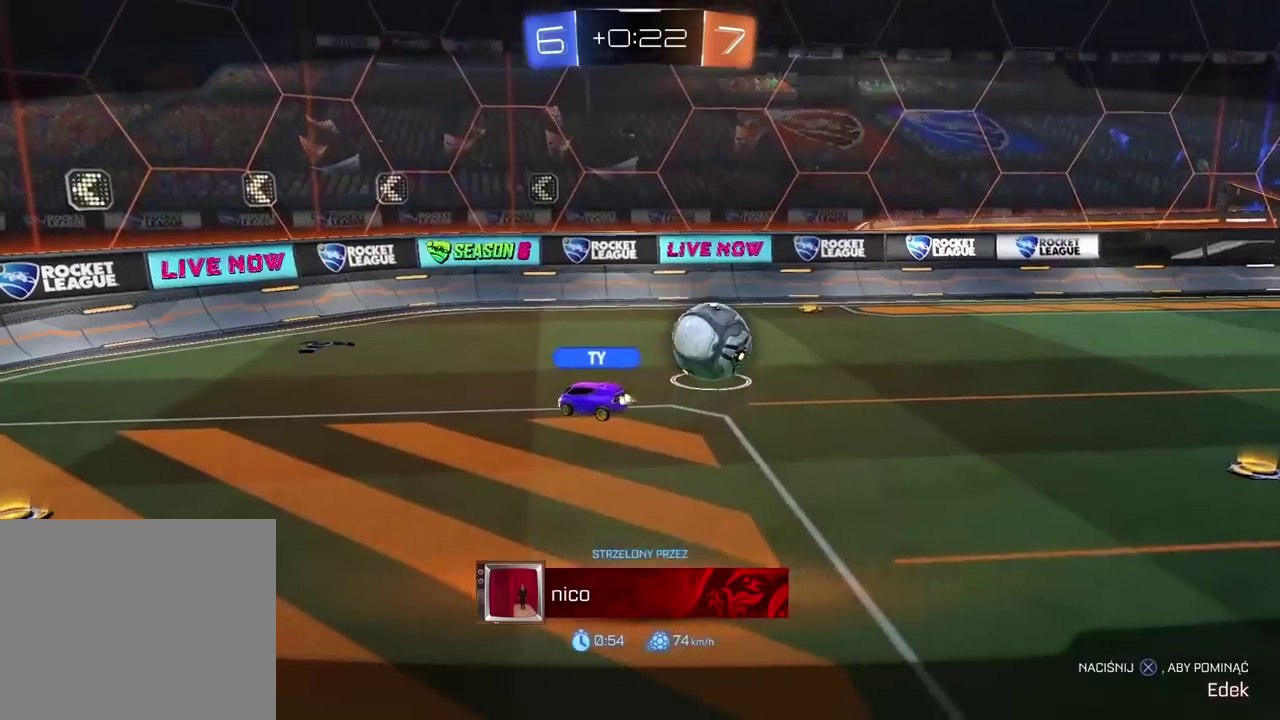
{"buttons": [], "left_stick": "center", "right_stick": "down-left", "events": [[67, "right_stick", "down-left"], [133, "right_stick", "up-right"], [200, "right_stick", "down-left"]]}
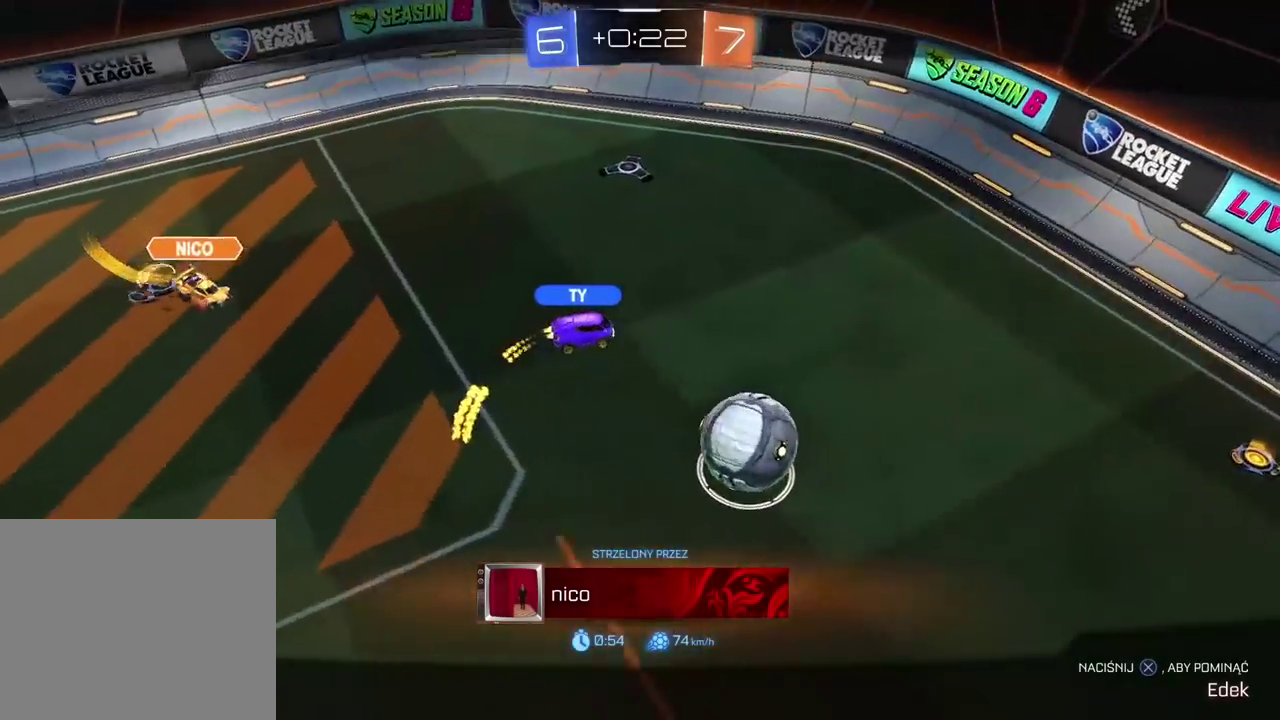
{"buttons": [], "left_stick": "center", "right_stick": "down-left", "events": []}
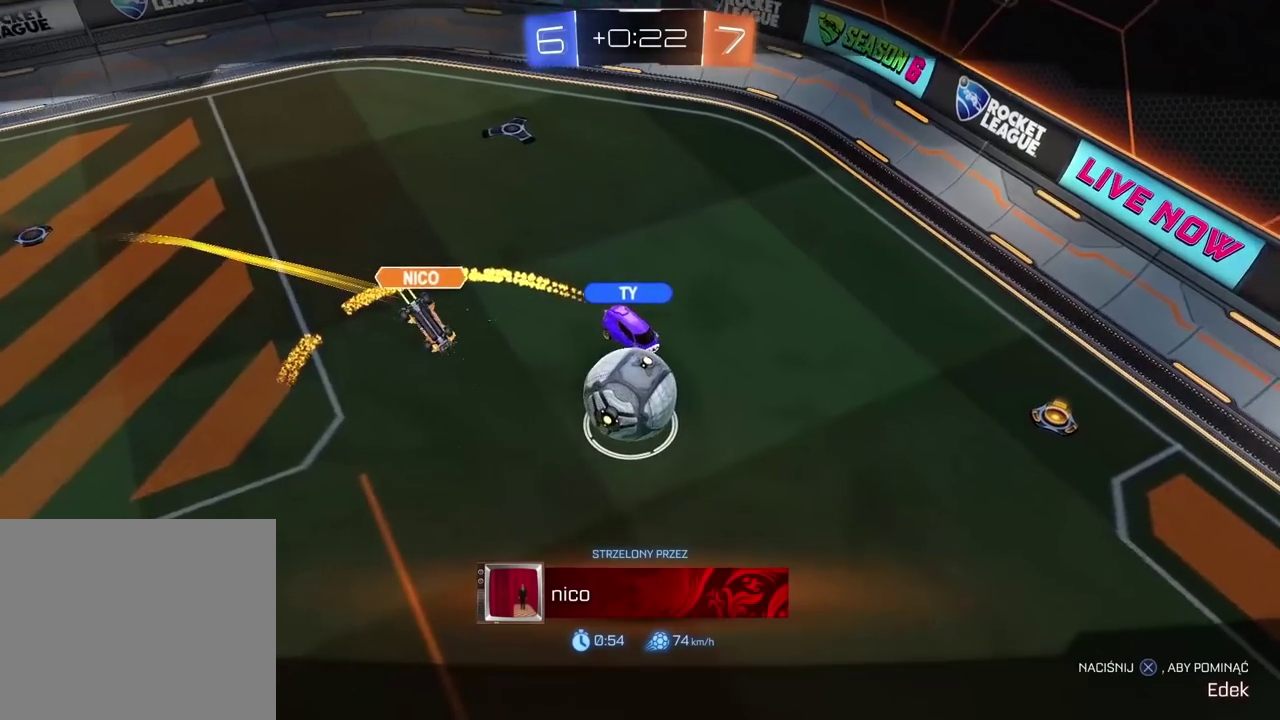
{"buttons": [], "left_stick": "center", "right_stick": "down-left", "events": []}
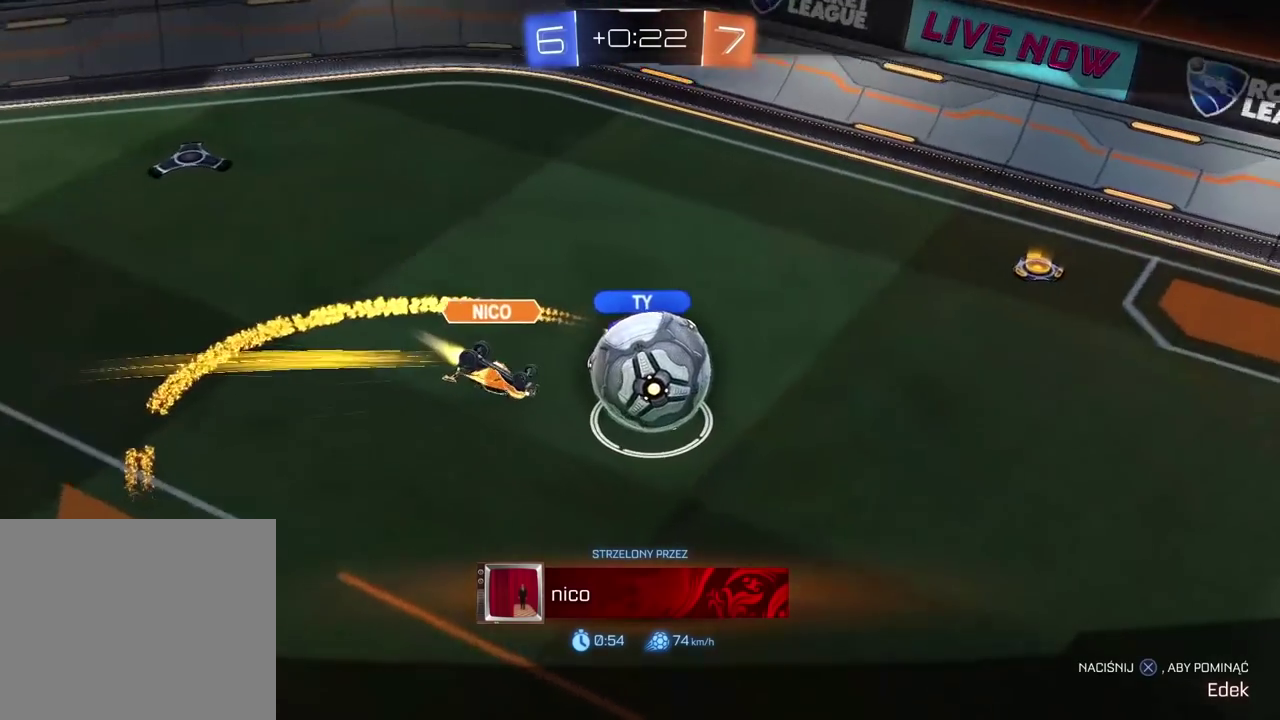
{"buttons": [], "left_stick": "center", "right_stick": "center", "events": [[100, "right_stick", "center"]]}
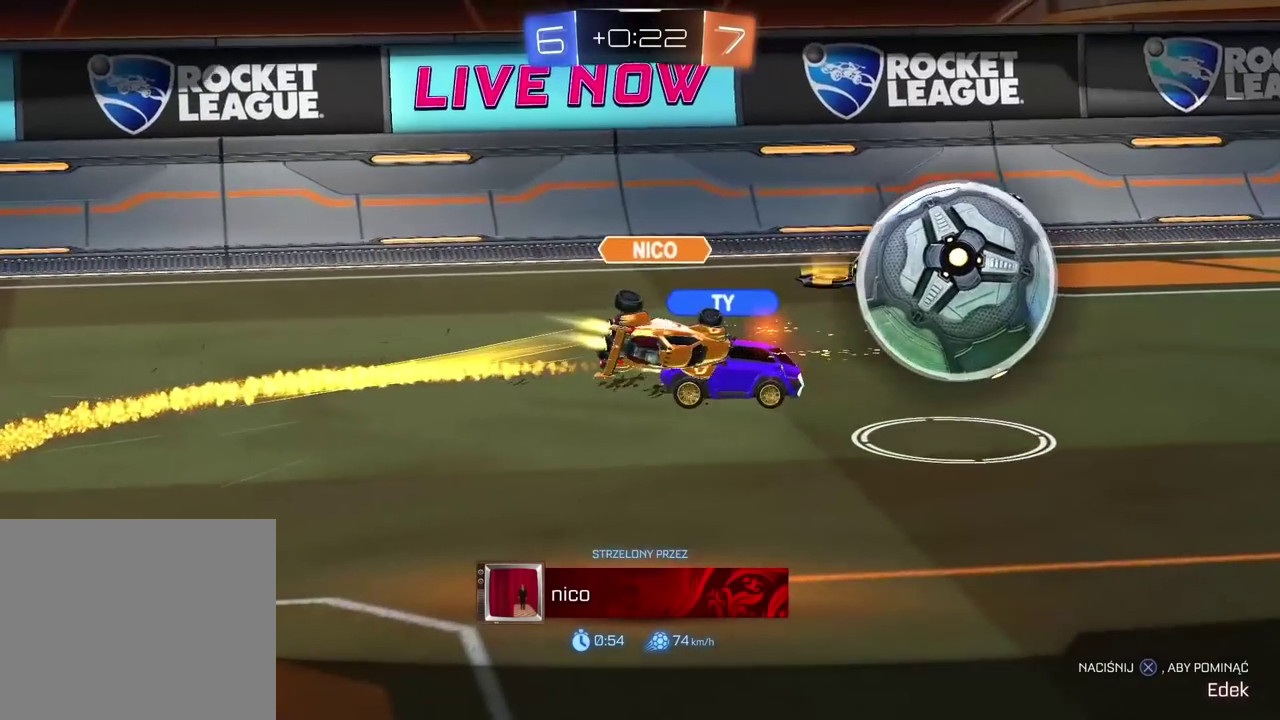
{"buttons": [], "left_stick": "center", "right_stick": "center", "events": [[183, "CROSS", "down"], [350, "CROSS", "up"]]}
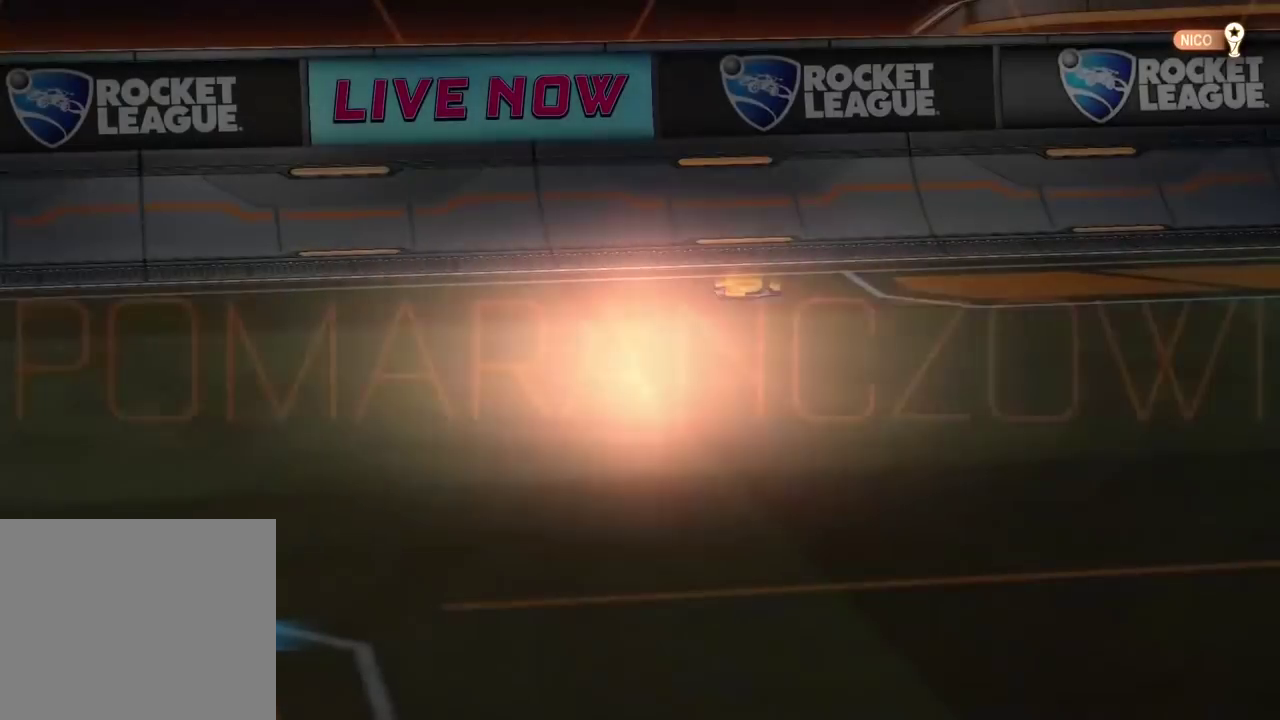
{"buttons": [], "left_stick": "center", "right_stick": "center", "events": []}
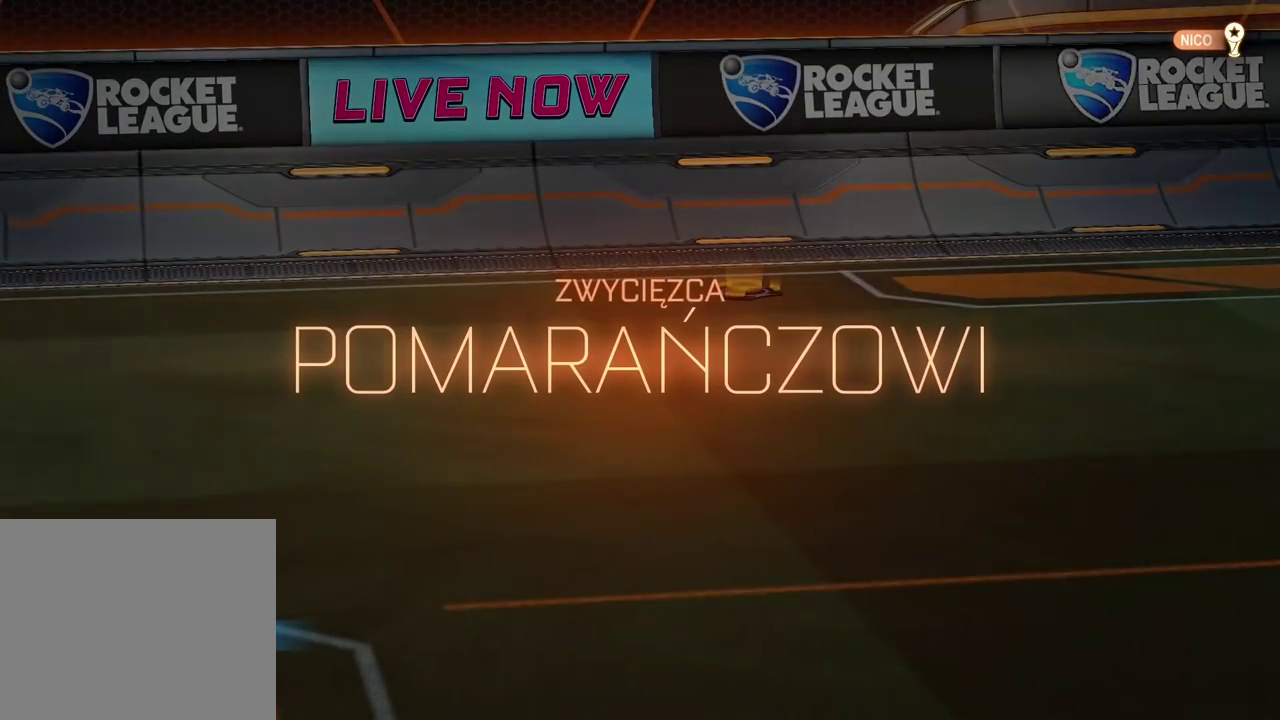
{"buttons": [], "left_stick": "center", "right_stick": "center", "events": []}
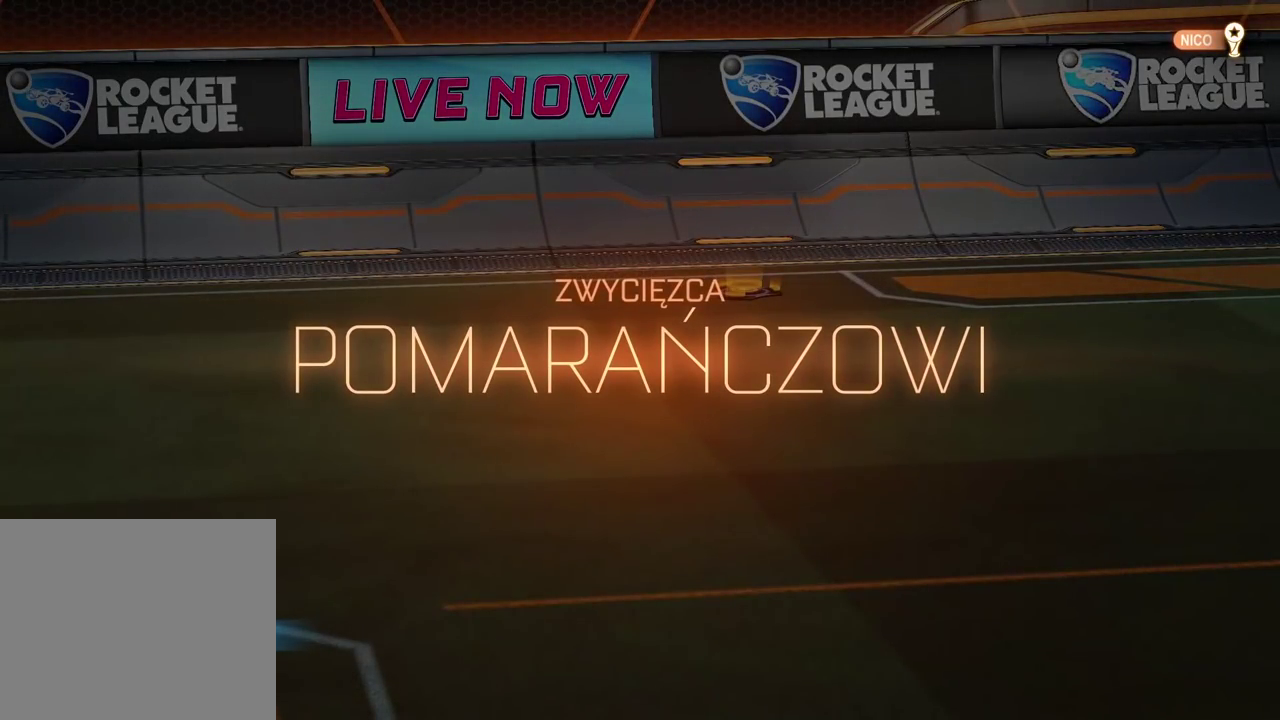
{"buttons": [], "left_stick": "center", "right_stick": "center", "events": []}
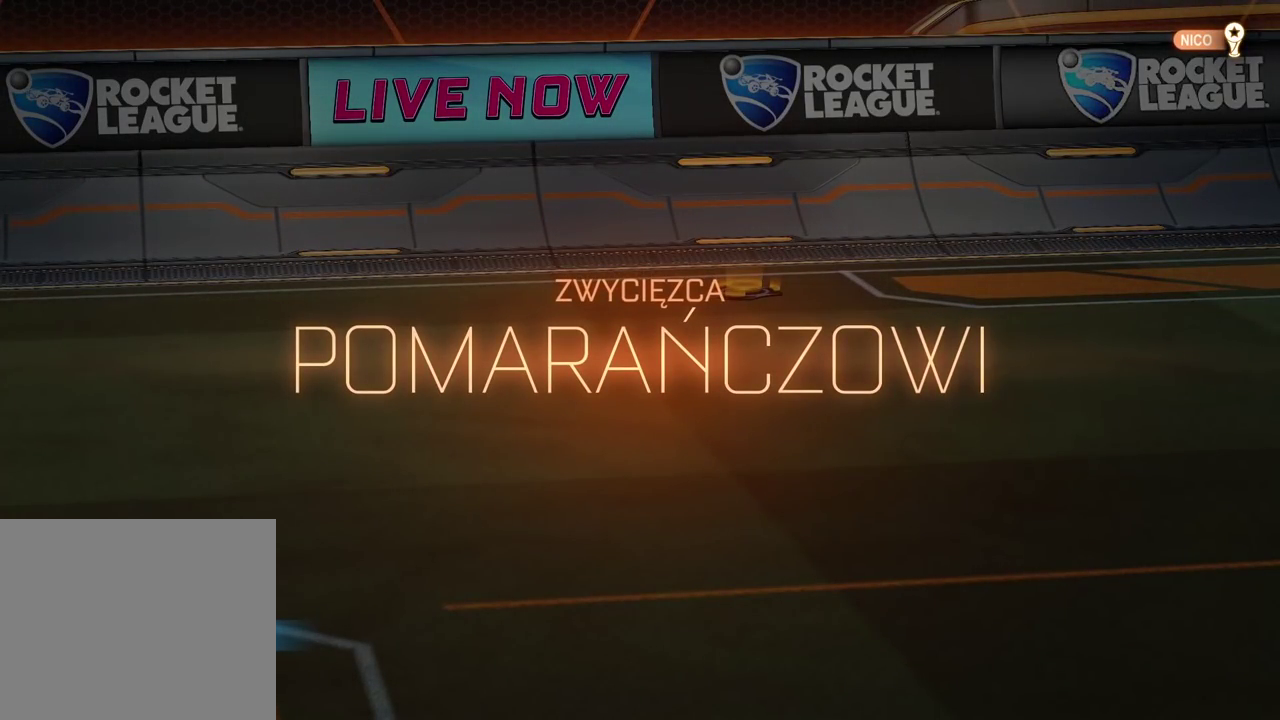
{"buttons": [], "left_stick": "center", "right_stick": "center", "events": []}
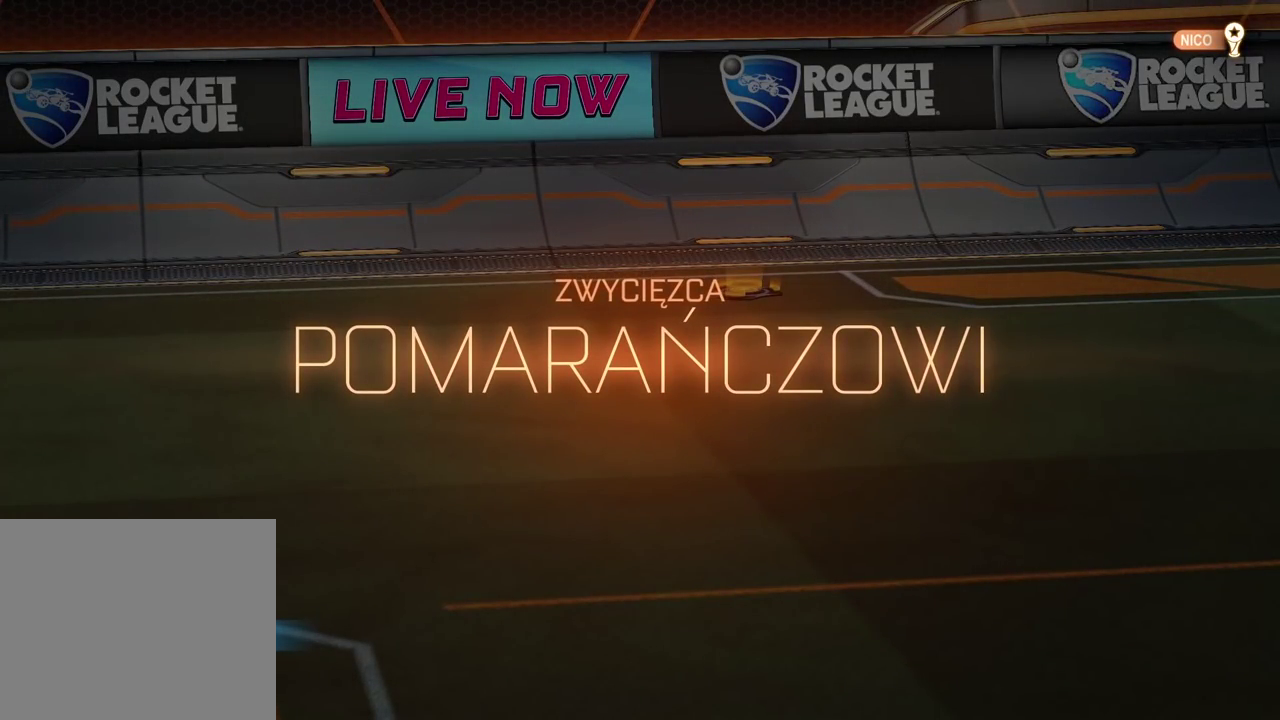
{"buttons": ["R2", "R3"], "left_stick": "center", "right_stick": "center"}
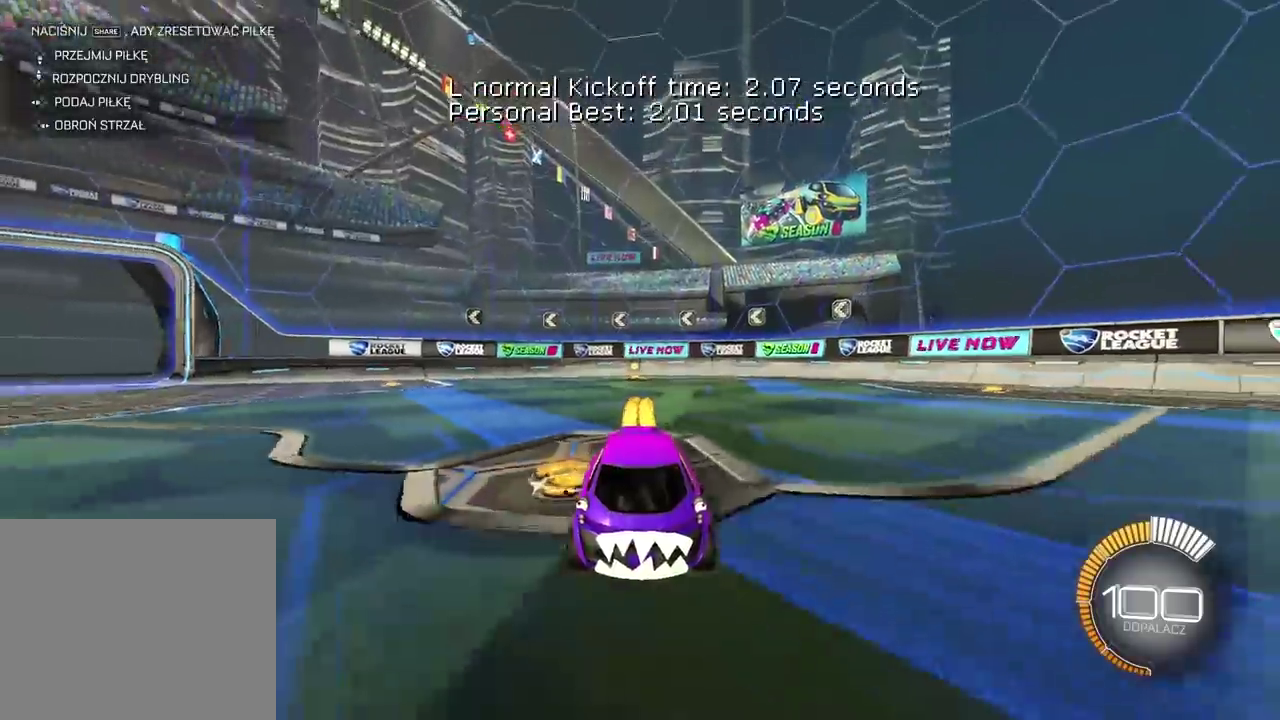
{"buttons": ["R2", "R3"], "left_stick": "center", "right_stick": "up"}